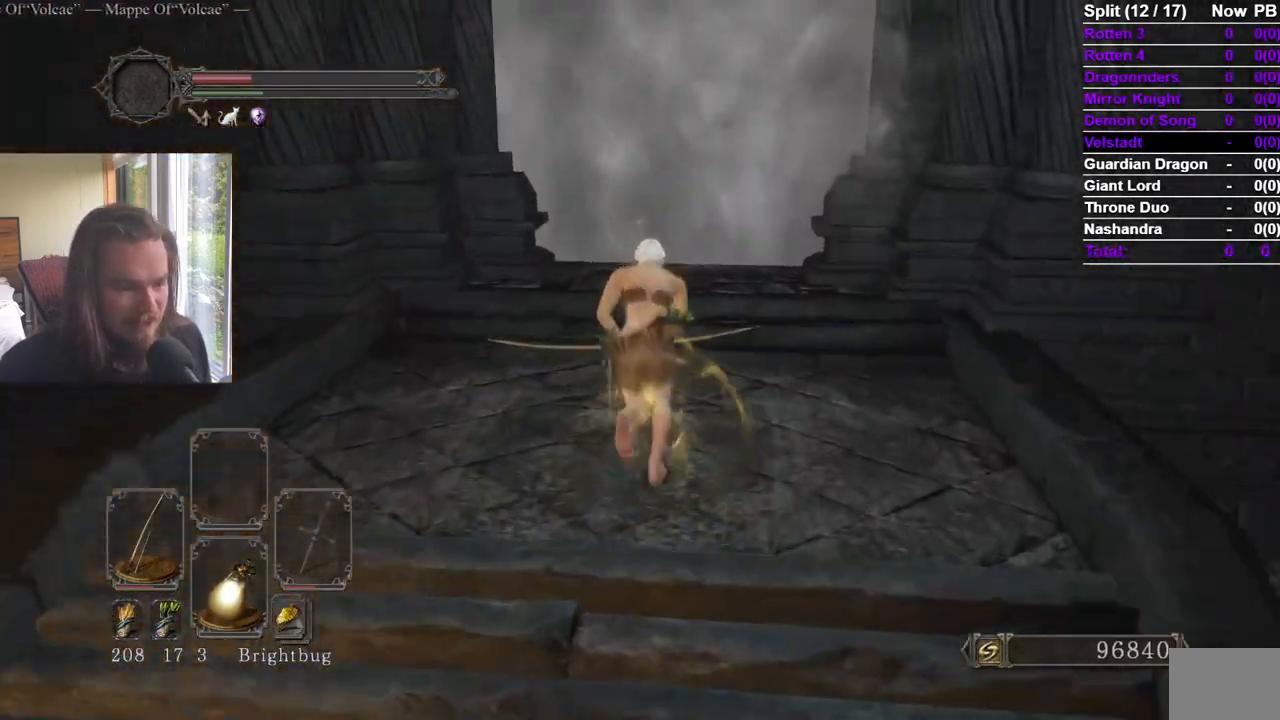
Gameplay with a controller (Xbox layout); each line is a JSON object with the inputs held at the frame after it. "events" lists button and stick changes between this image and that frame as [ms after this image, input, new state], when the widget could be followed in between. Not read: X.
{"buttons": [], "left_stick": "up", "right_stick": "center", "events": [[350, "B", "up"]]}
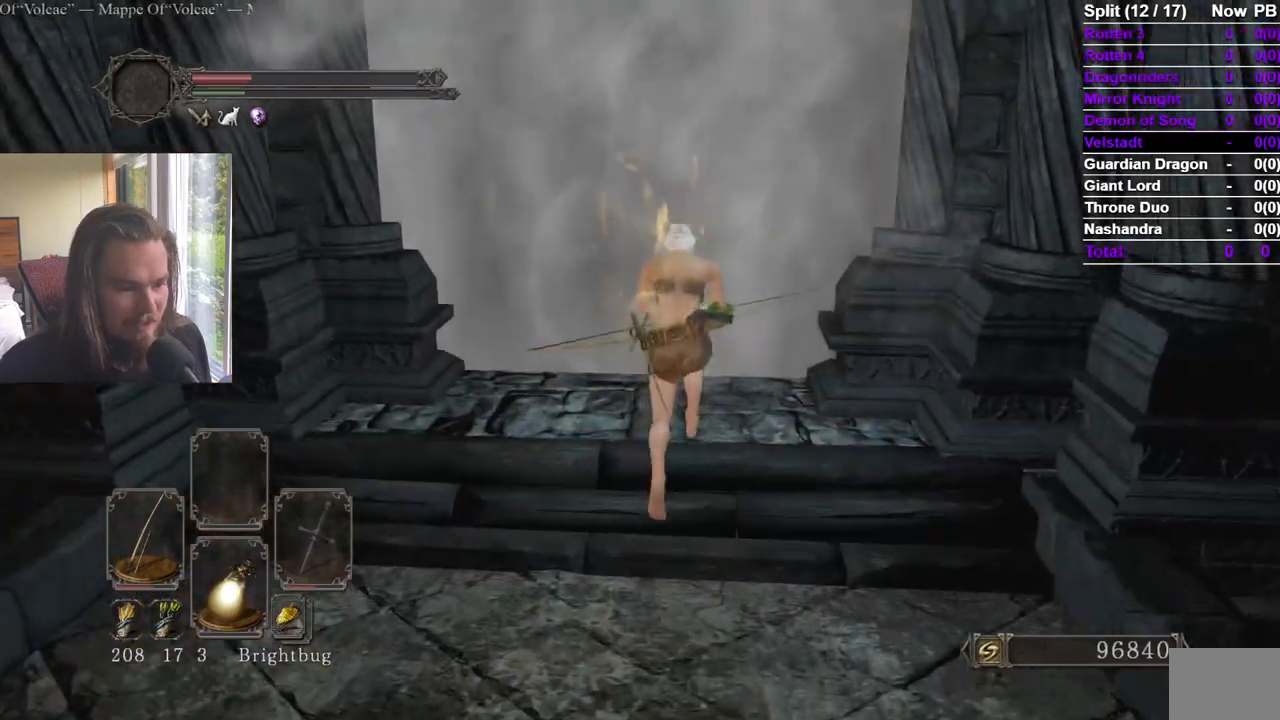
{"buttons": ["A"], "left_stick": "center", "right_stick": "center", "events": [[284, "START", "down"], [334, "A", "down"], [334, "left_stick", "center"], [401, "START", "up"]]}
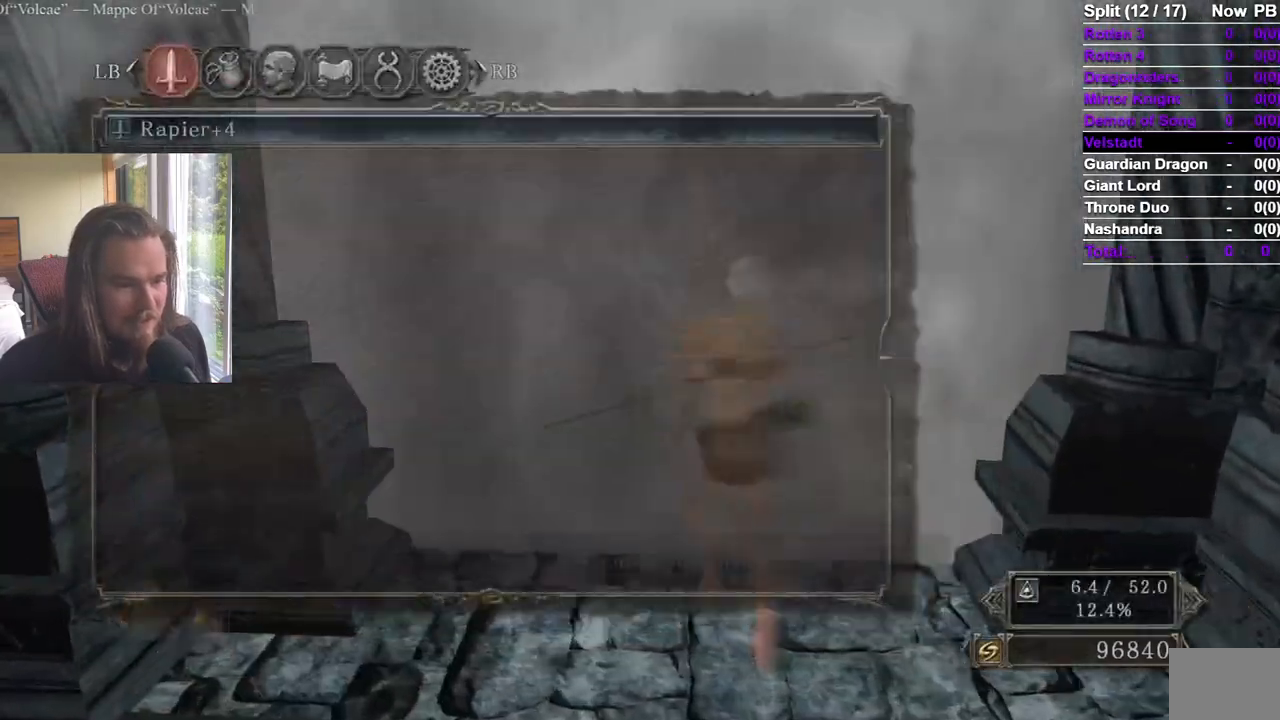
{"buttons": ["A", "DPAD_LEFT"], "left_stick": "center", "right_stick": "center", "events": [[50, "A", "up"], [450, "DPAD_LEFT", "down"], [500, "A", "down"]]}
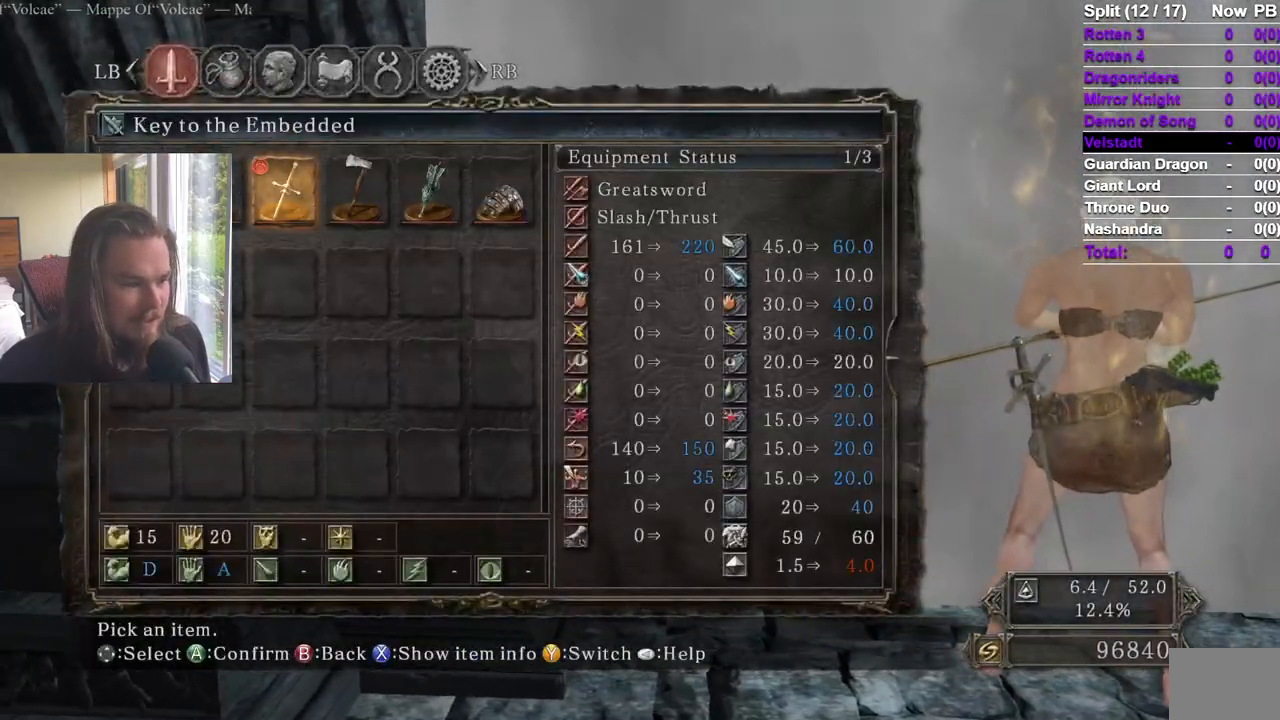
{"buttons": [], "left_stick": "center", "right_stick": "center", "events": [[67, "DPAD_LEFT", "up"], [117, "A", "up"], [351, "A", "down"], [434, "A", "up"]]}